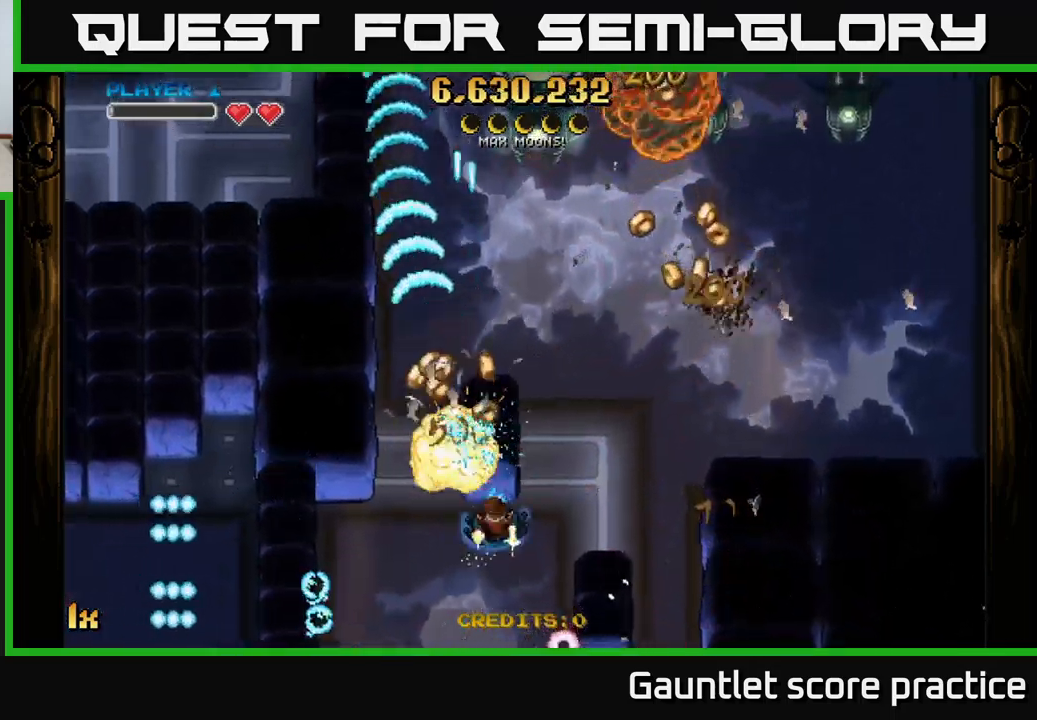
Gameplay with a controller (Xbox layout); each line is a JSON object with the inputs held at the frame after it. "events" lists button and stick changes between this image and that frame as [ms after this image, input, new state], when the widget could be followed in between.
{"buttons": ["A"], "left_stick": "up-right", "right_stick": "center", "events": [[133, "X", "down"], [167, "left_stick", "up-right"], [250, "X", "up"]]}
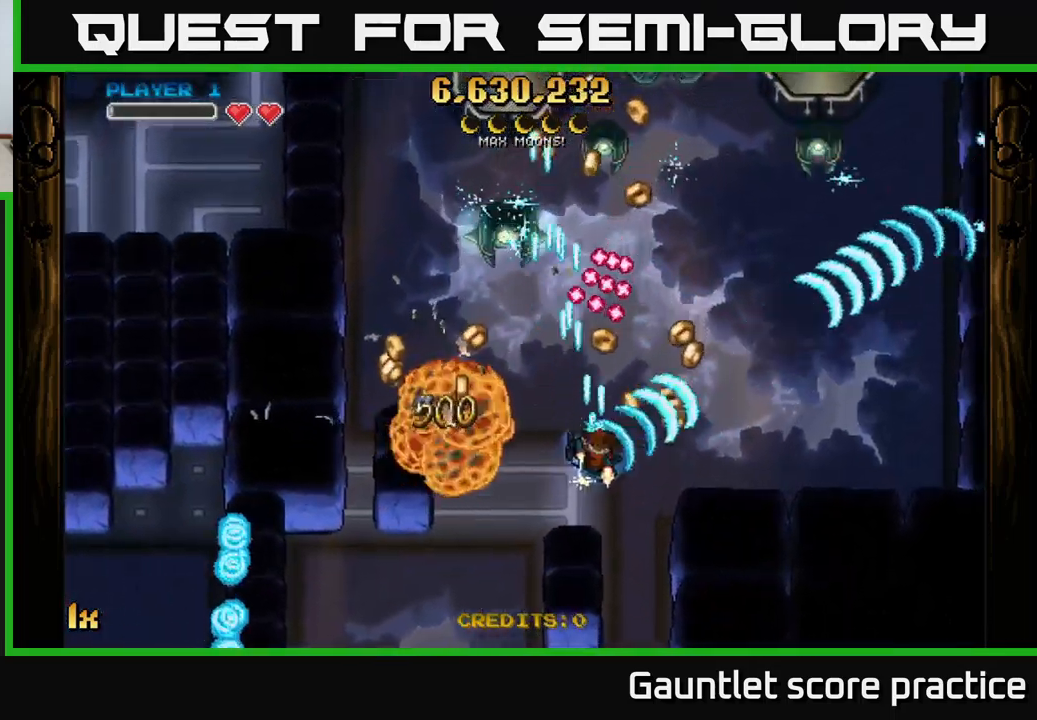
{"buttons": ["A"], "left_stick": "down-left", "right_stick": "center", "events": [[83, "left_stick", "up-left"], [250, "left_stick", "left"], [350, "left_stick", "down-left"]]}
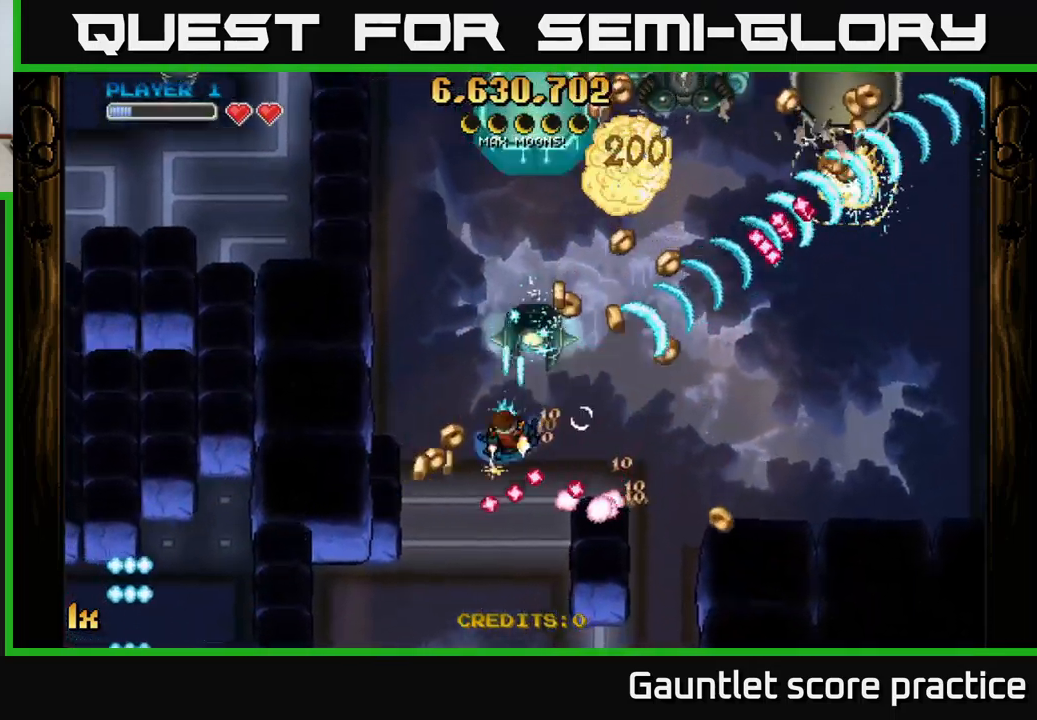
{"buttons": ["A"], "left_stick": "right", "right_stick": "center", "events": [[317, "left_stick", "up"], [367, "left_stick", "right"]]}
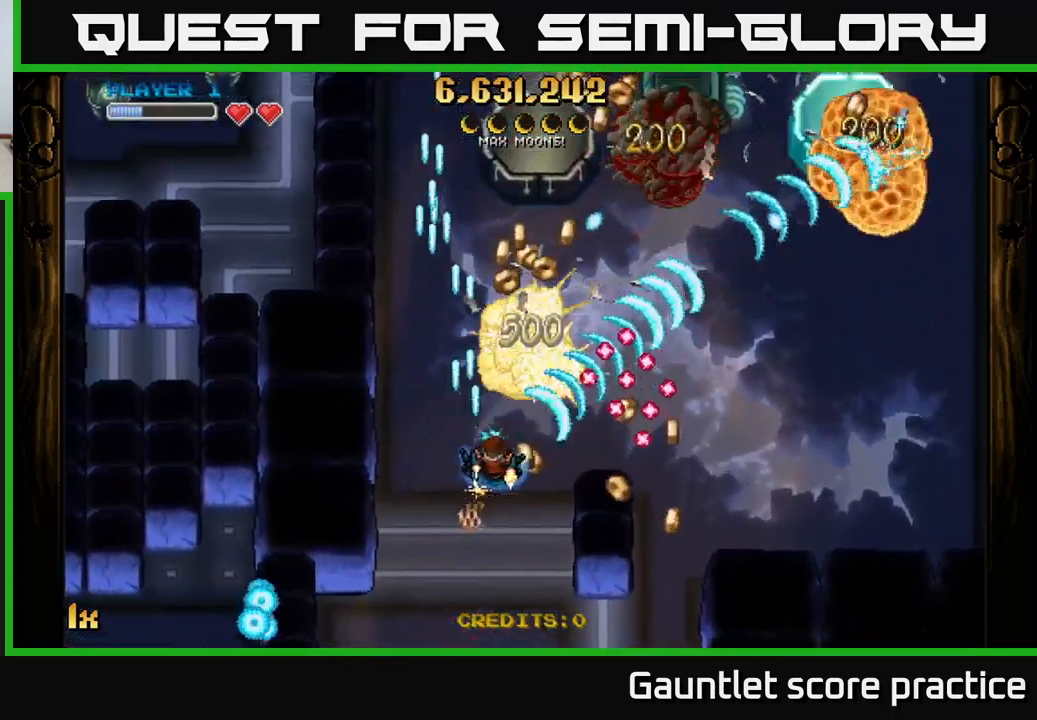
{"buttons": ["A"], "left_stick": "right", "right_stick": "center", "events": [[150, "left_stick", "up"], [500, "left_stick", "right"]]}
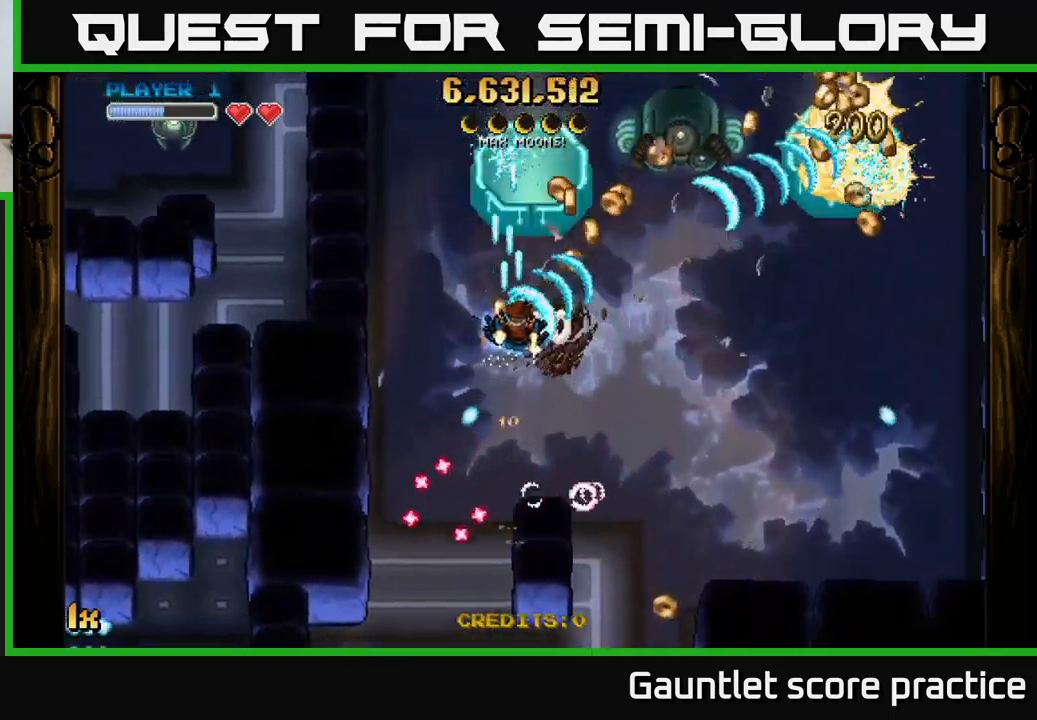
{"buttons": ["A", "X"], "left_stick": "up-right", "right_stick": "center", "events": [[67, "left_stick", "down"], [467, "X", "down"], [467, "left_stick", "up-right"]]}
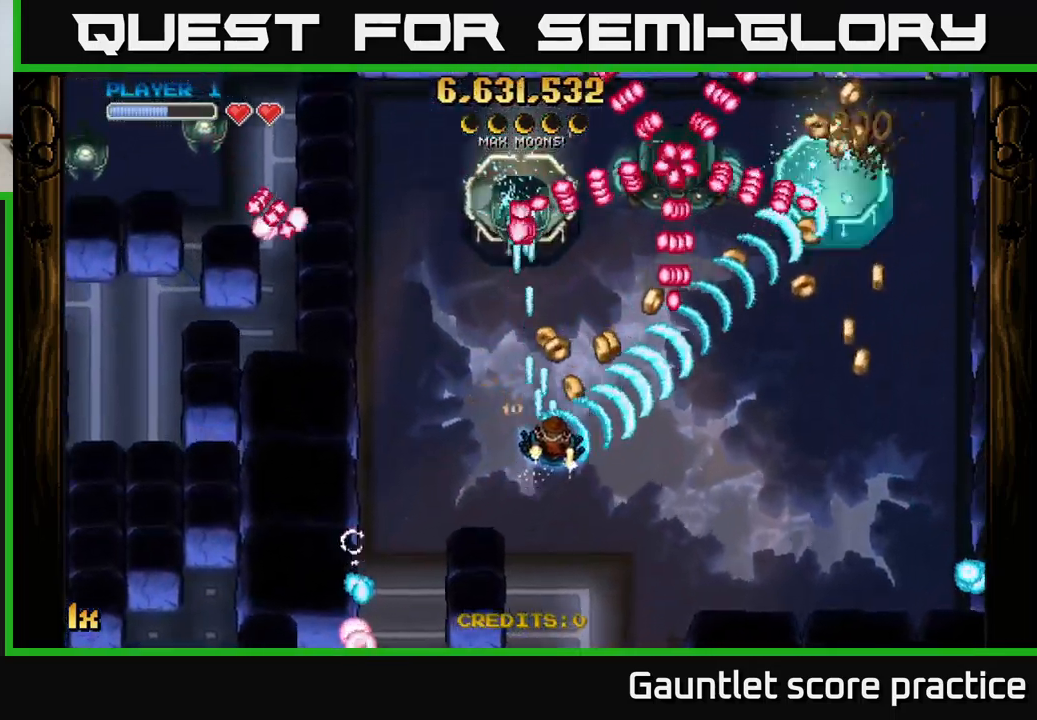
{"buttons": ["A"], "left_stick": "up-right", "right_stick": "center", "events": [[67, "X", "up"], [133, "left_stick", "down-right"], [283, "left_stick", "down-left"], [483, "left_stick", "up-right"]]}
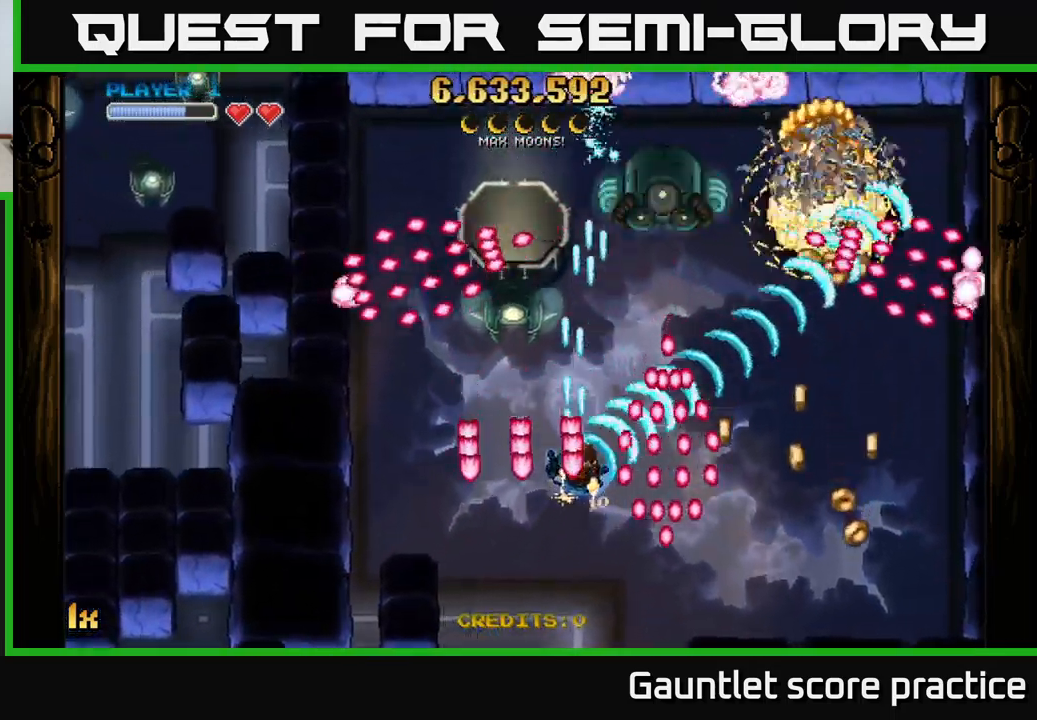
{"buttons": ["A"], "left_stick": "down-right", "right_stick": "center", "events": [[100, "L1", "down"], [117, "L2", "down"], [133, "left_stick", "up-left"], [167, "R3", "down"], [250, "R3", "up"], [267, "L2", "up"], [283, "left_stick", "up-right"], [300, "L1", "up"], [334, "left_stick", "down-right"]]}
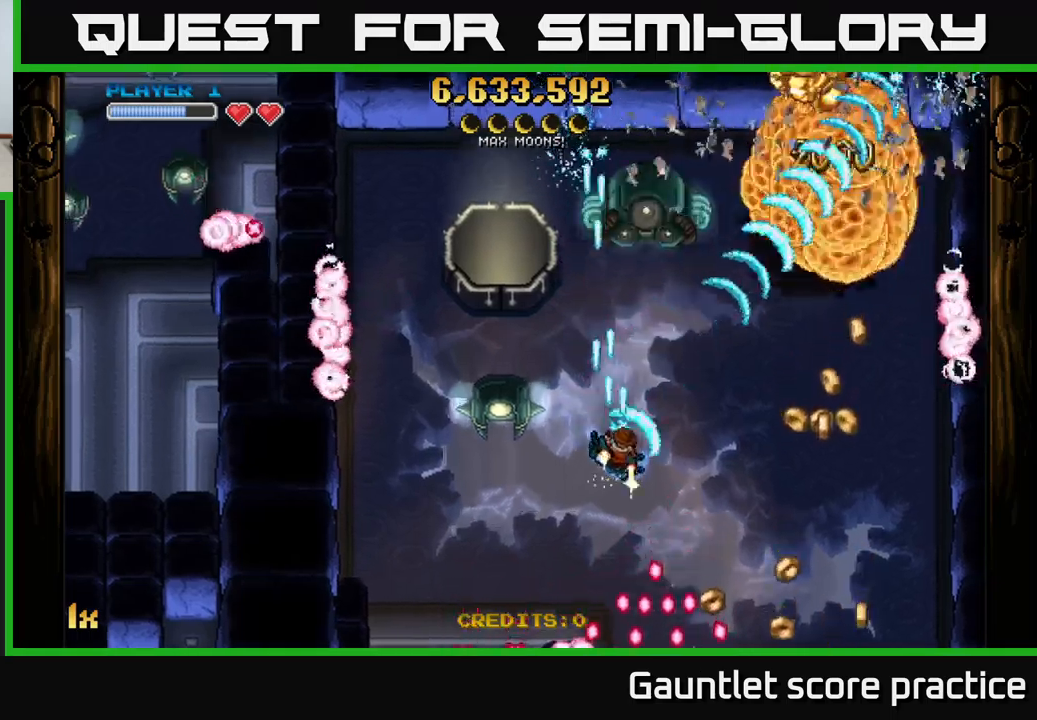
{"buttons": ["A"], "left_stick": "down-right", "right_stick": "center", "events": []}
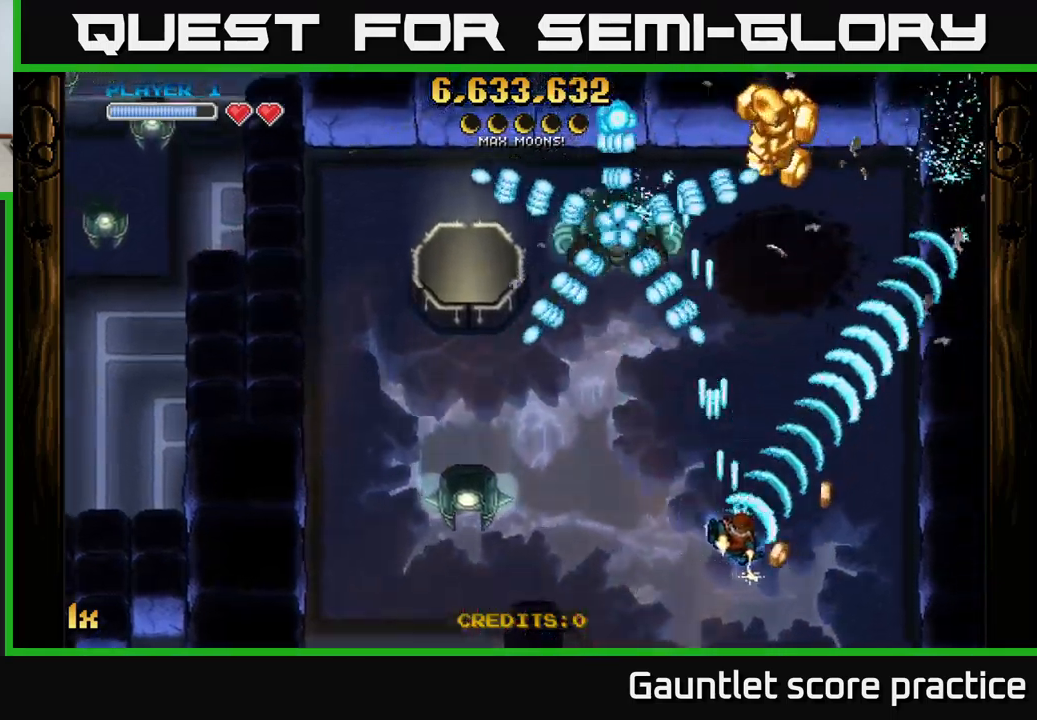
{"buttons": ["A"], "left_stick": "down-right", "right_stick": "center", "events": [[284, "left_stick", "up-left"], [300, "X", "down"], [384, "left_stick", "left"], [467, "X", "up"], [484, "left_stick", "down-right"]]}
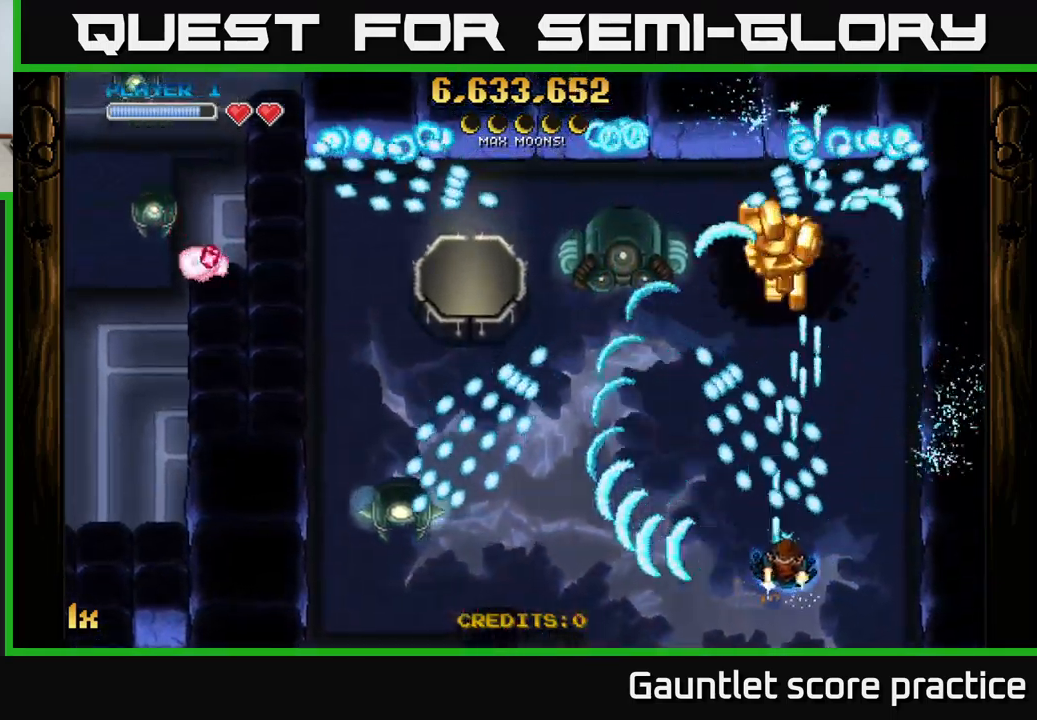
{"buttons": ["A"], "left_stick": "up-right", "right_stick": "center", "events": [[100, "left_stick", "down-left"], [284, "left_stick", "up-left"], [500, "left_stick", "up-right"]]}
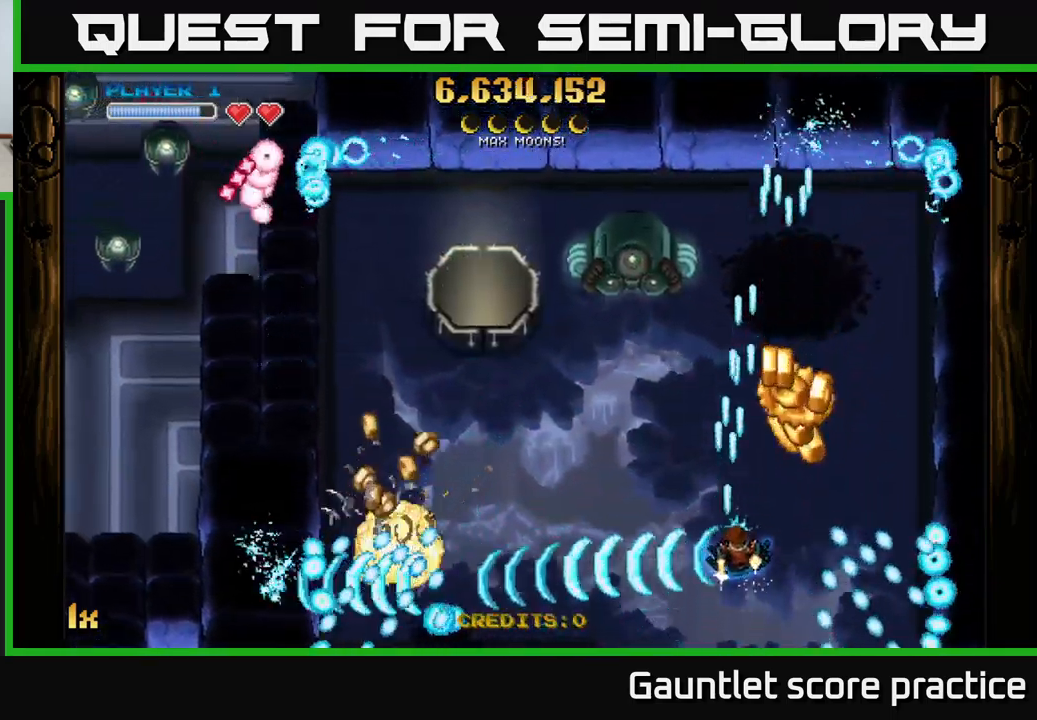
{"buttons": ["A"], "left_stick": "down-left", "right_stick": "center", "events": [[84, "left_stick", "right"], [300, "left_stick", "left"], [384, "left_stick", "down-left"]]}
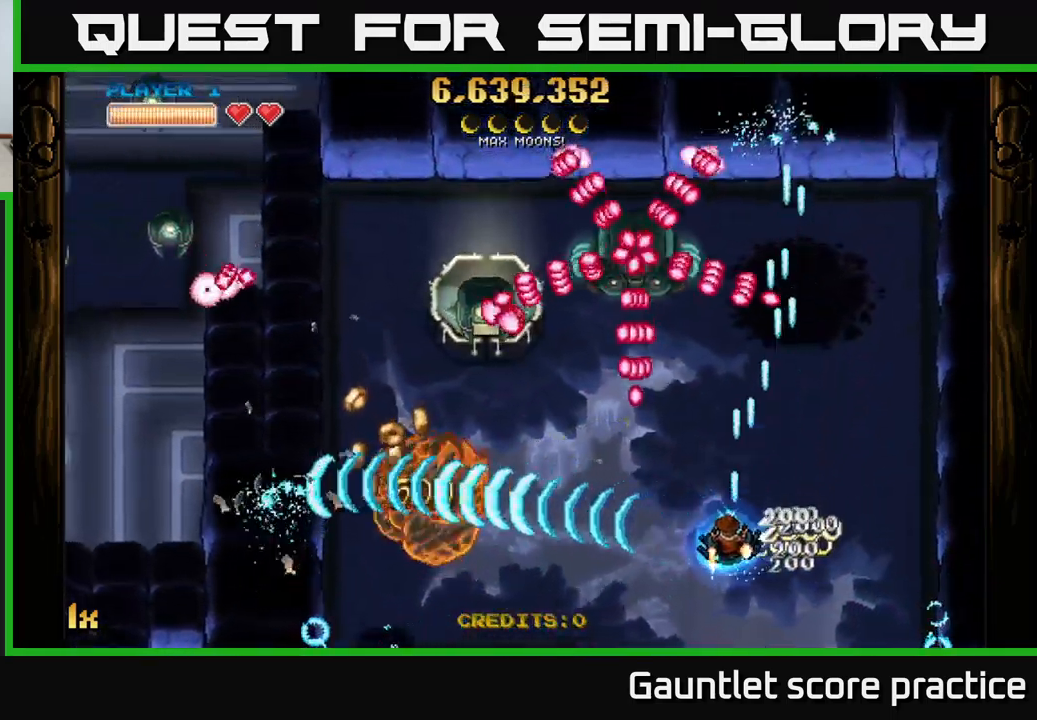
{"buttons": ["A"], "left_stick": "up-left", "right_stick": "center", "events": [[217, "L1", "down"], [284, "X", "down"], [284, "left_stick", "up-left"], [350, "L1", "up"], [450, "X", "up"]]}
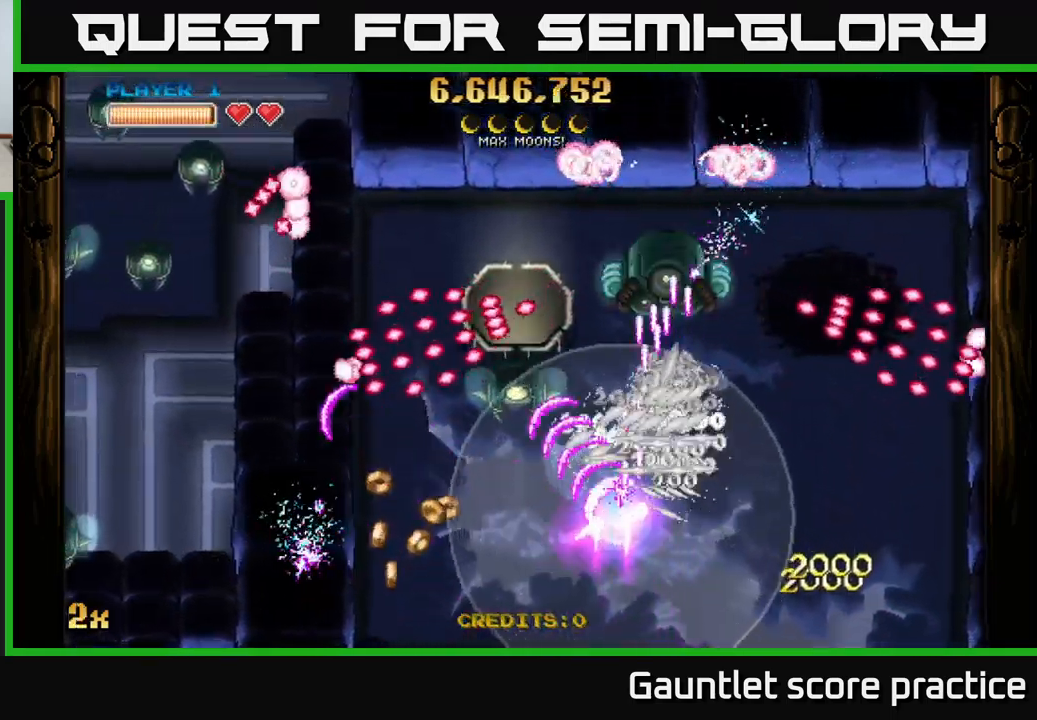
{"buttons": ["A", "X"], "left_stick": "up", "right_stick": "center", "events": [[50, "left_stick", "left"], [167, "left_stick", "down-left"], [450, "X", "down"], [467, "left_stick", "up"]]}
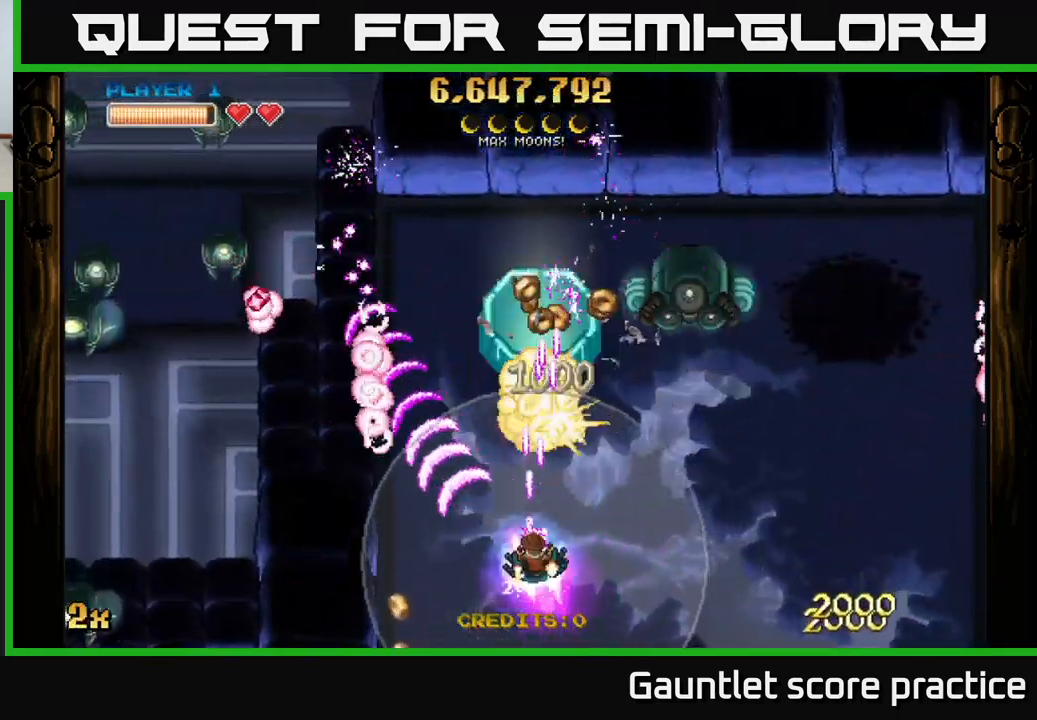
{"buttons": ["A"], "left_stick": "down", "right_stick": "center", "events": [[100, "X", "up"], [400, "left_stick", "down"]]}
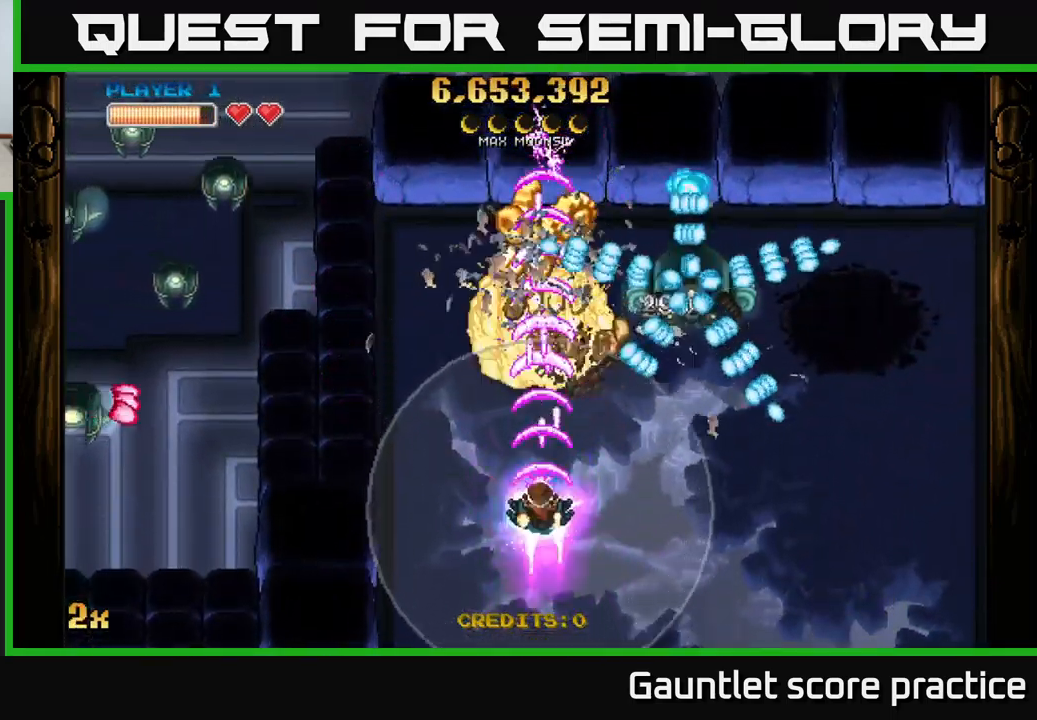
{"buttons": ["A", "X"], "left_stick": "up-left", "right_stick": "center", "events": [[184, "left_stick", "up"], [434, "X", "down"], [467, "left_stick", "up-left"]]}
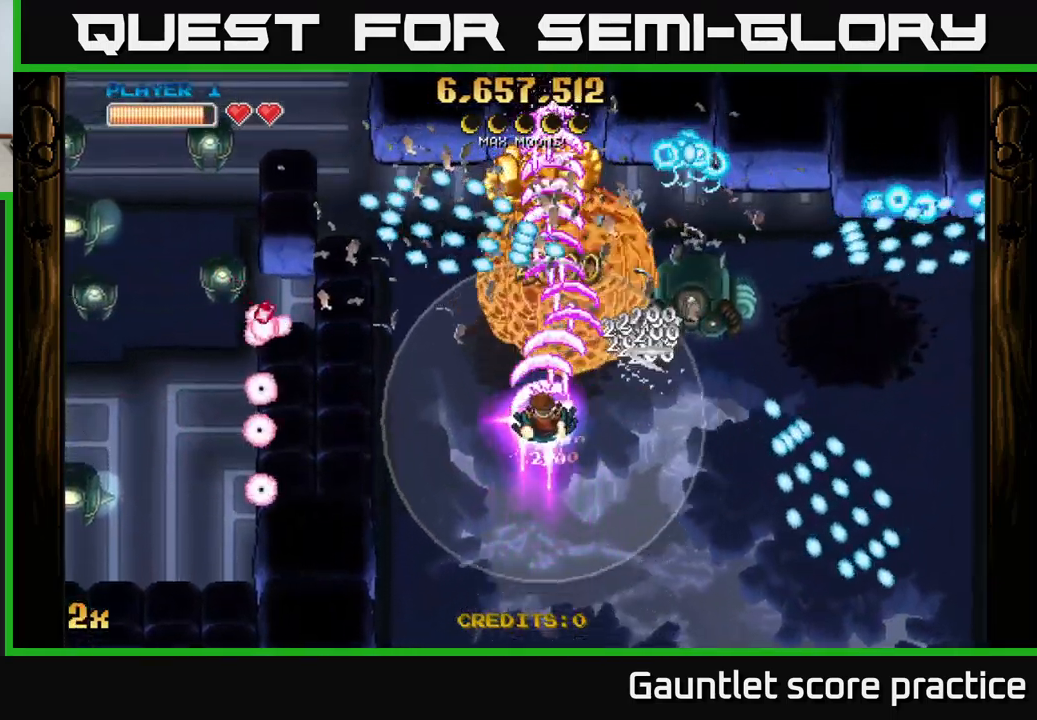
{"buttons": ["A"], "left_stick": "up-left", "right_stick": "center", "events": [[67, "X", "up"], [184, "left_stick", "up-right"], [234, "X", "down"], [284, "left_stick", "right"], [334, "X", "up"], [400, "left_stick", "up-left"]]}
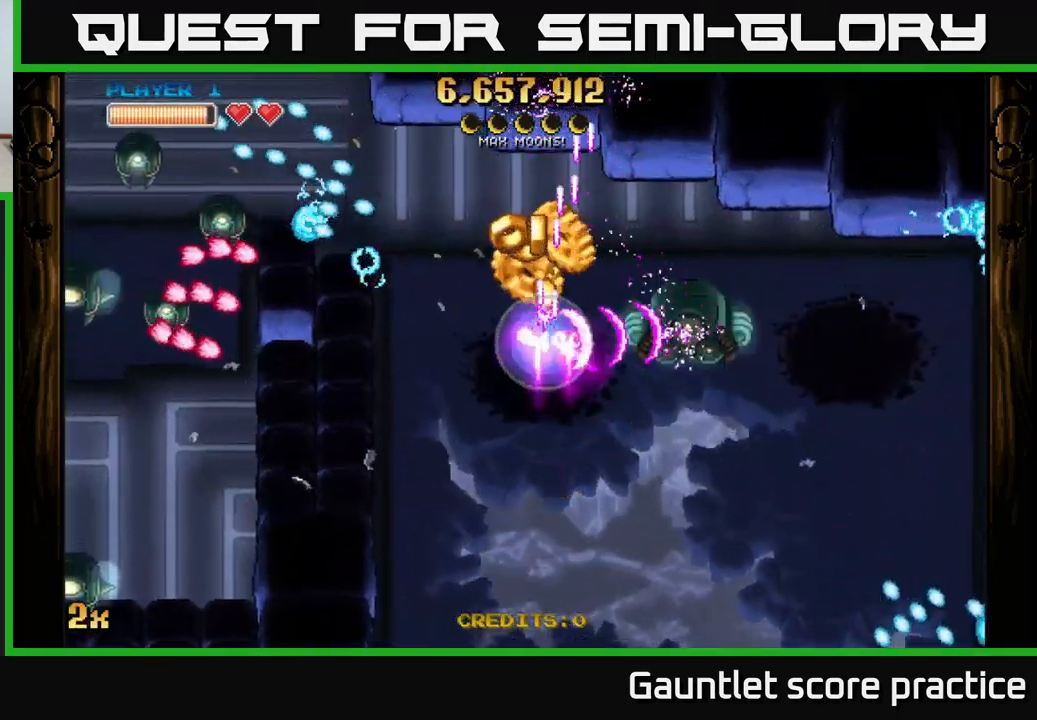
{"buttons": ["A"], "left_stick": "down-left", "right_stick": "center", "events": [[84, "X", "down"], [184, "X", "up"], [284, "left_stick", "down-left"]]}
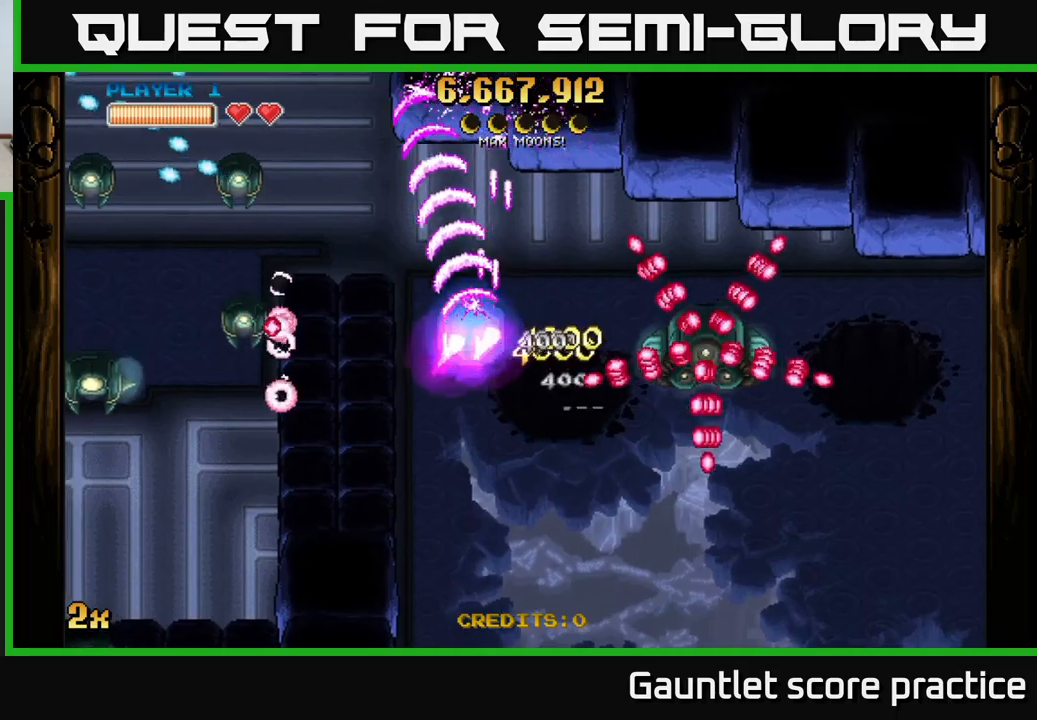
{"buttons": ["A", "X"], "left_stick": "up-left", "right_stick": "center", "events": [[150, "left_stick", "up-left"], [300, "left_stick", "right"], [450, "left_stick", "up-left"], [483, "X", "down"]]}
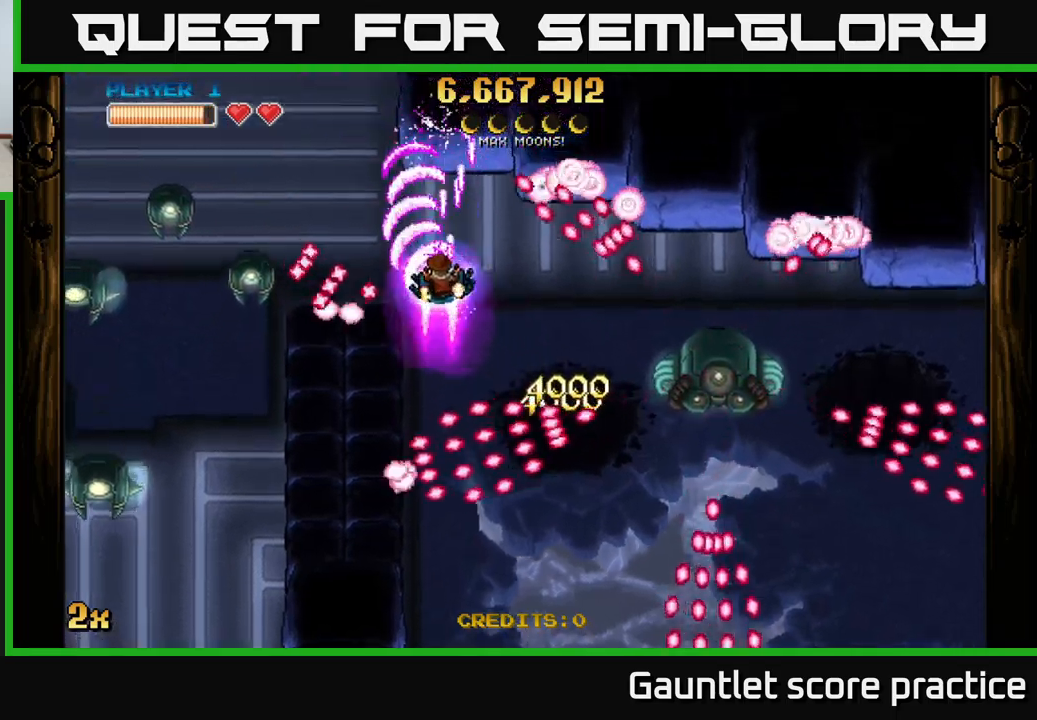
{"buttons": ["A", "X"], "left_stick": "right", "right_stick": "center", "events": [[50, "X", "up"], [100, "left_stick", "up-right"], [200, "left_stick", "down-right"], [250, "left_stick", "down"], [383, "left_stick", "center"], [466, "left_stick", "right"], [483, "X", "down"]]}
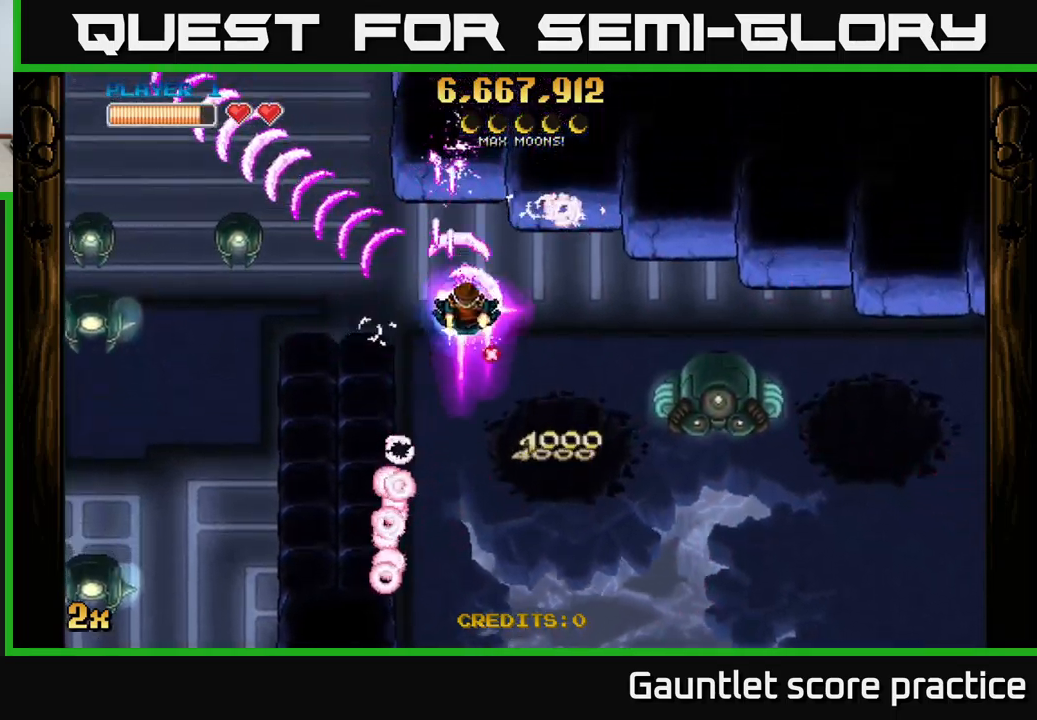
{"buttons": ["A"], "left_stick": "left", "right_stick": "center", "events": [[50, "left_stick", "down-right"], [116, "X", "up"], [316, "left_stick", "left"]]}
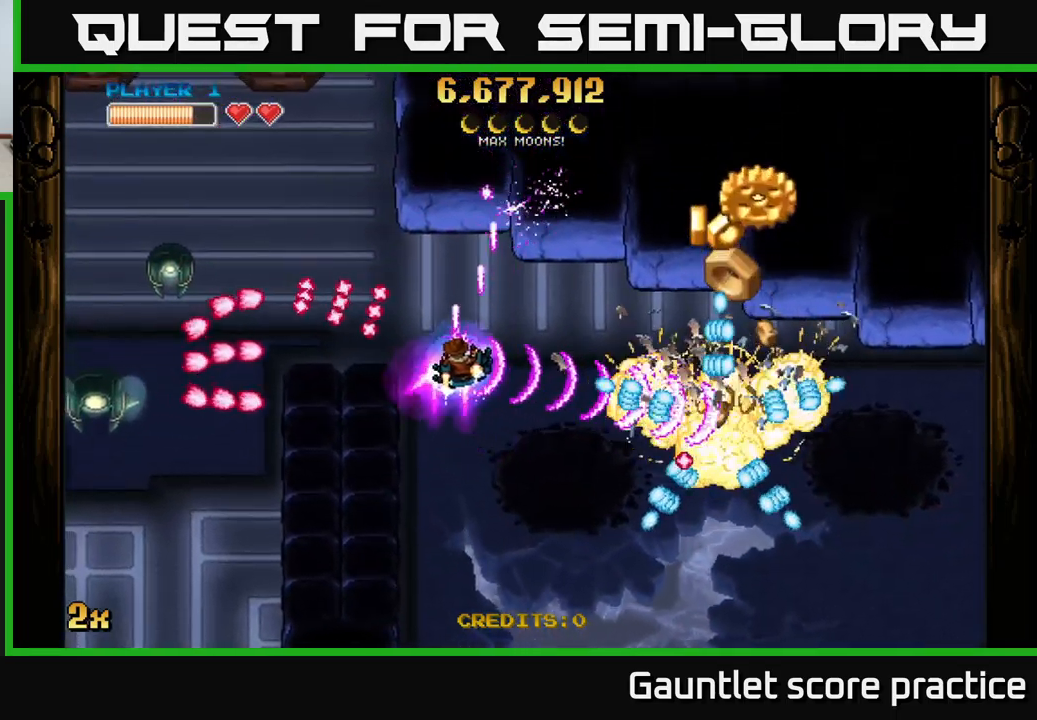
{"buttons": ["A"], "left_stick": "down-right", "right_stick": "center", "events": [[50, "left_stick", "down"], [266, "left_stick", "down-right"]]}
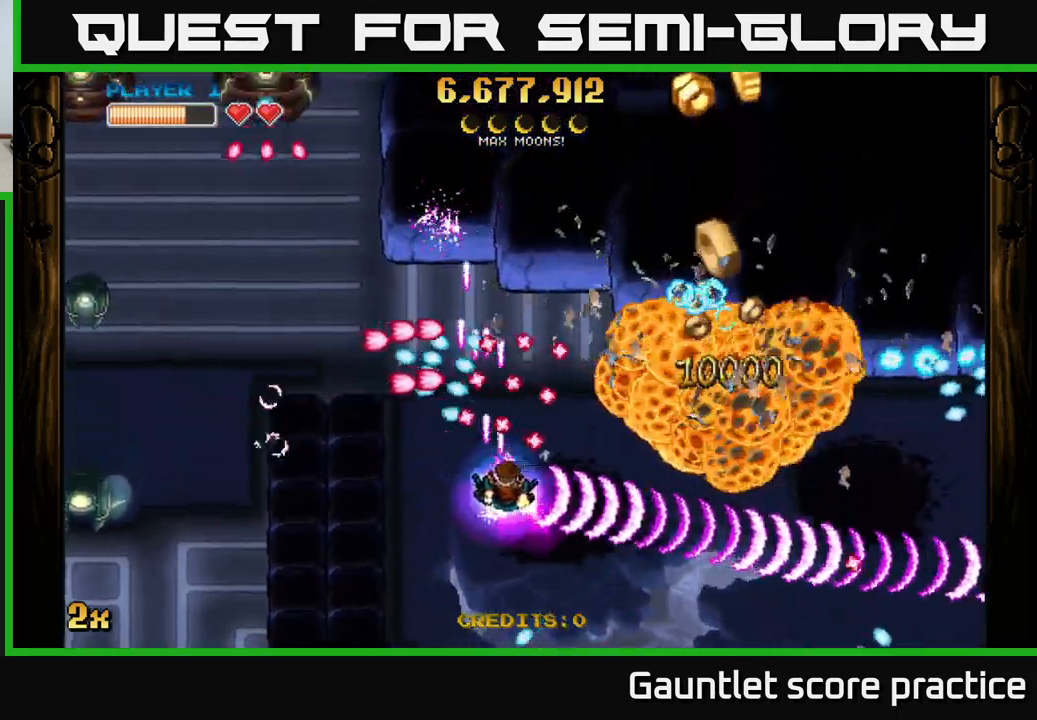
{"buttons": ["A"], "left_stick": "down-right", "right_stick": "center", "events": [[66, "left_stick", "up-left"], [83, "X", "down"], [166, "X", "up"], [183, "left_stick", "down-left"], [266, "left_stick", "down-right"]]}
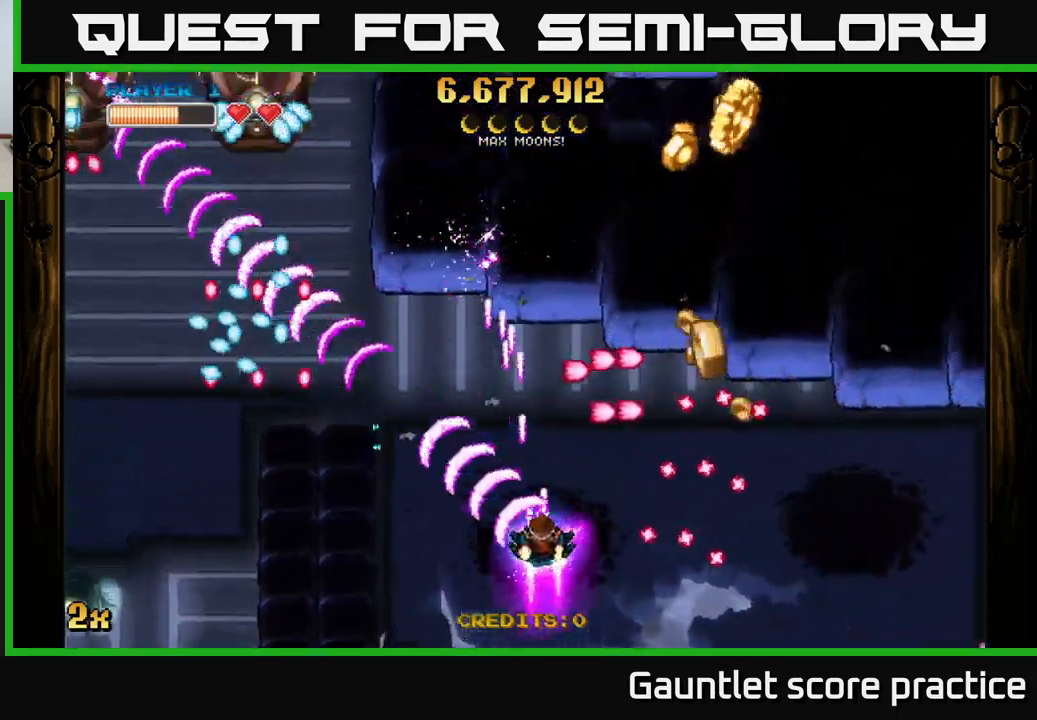
{"buttons": ["A"], "left_stick": "center", "right_stick": "center", "events": [[366, "left_stick", "center"]]}
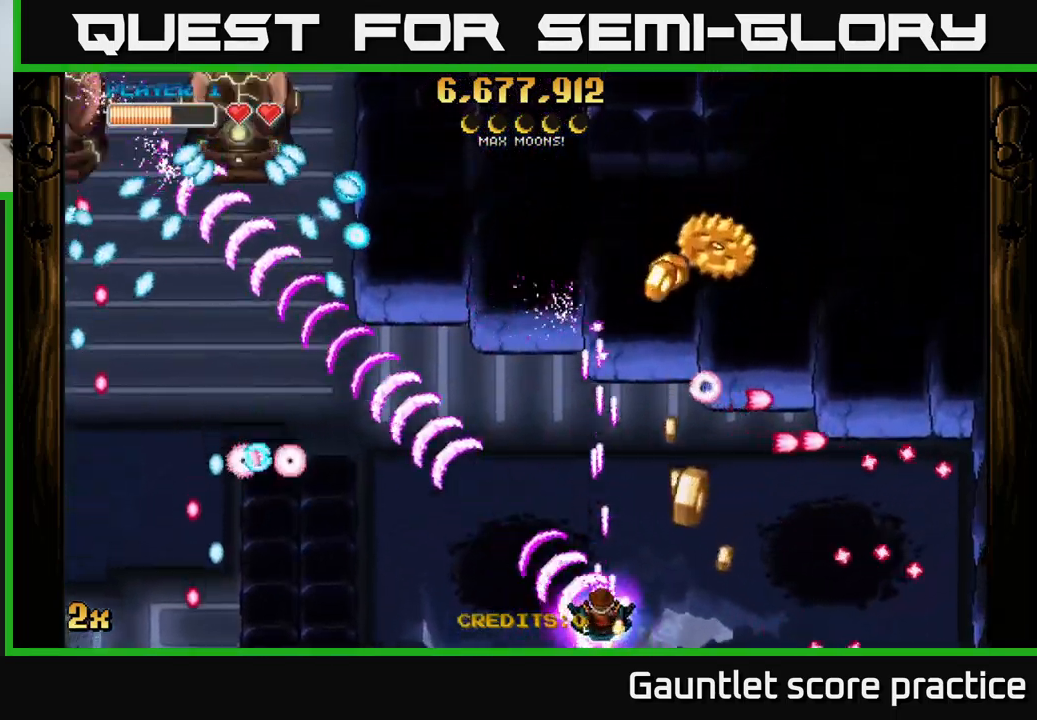
{"buttons": ["A"], "left_stick": "down-right", "right_stick": "center", "events": [[316, "left_stick", "down-right"]]}
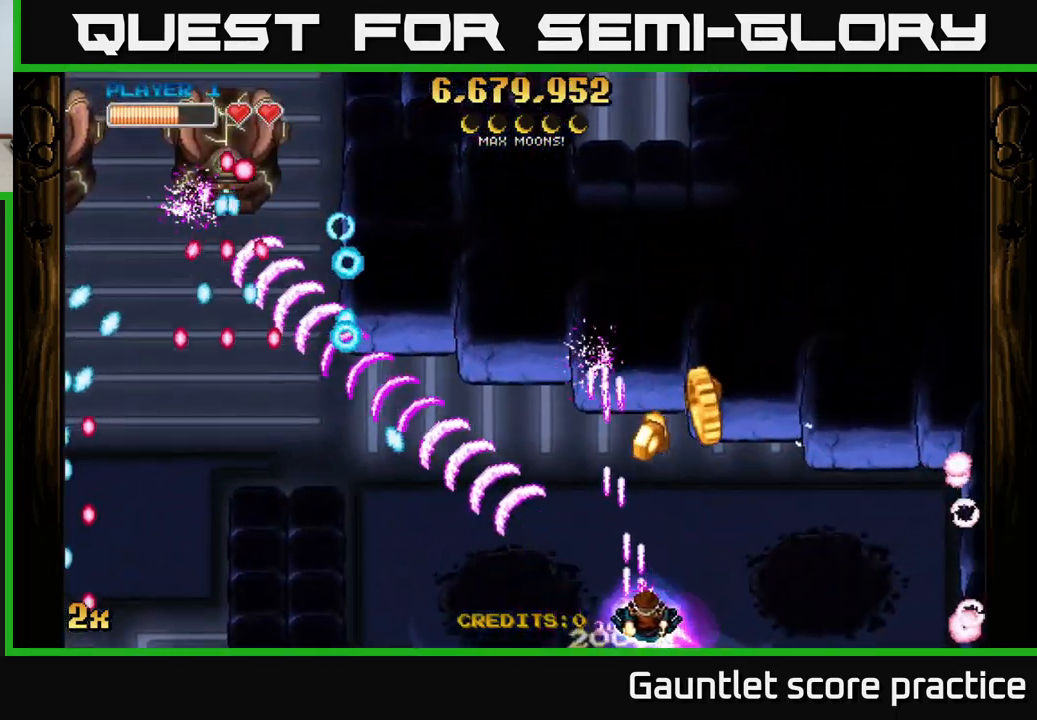
{"buttons": ["A"], "left_stick": "down-left", "right_stick": "center", "events": [[16, "left_stick", "right"], [183, "left_stick", "up"], [283, "left_stick", "left"], [400, "left_stick", "down-left"]]}
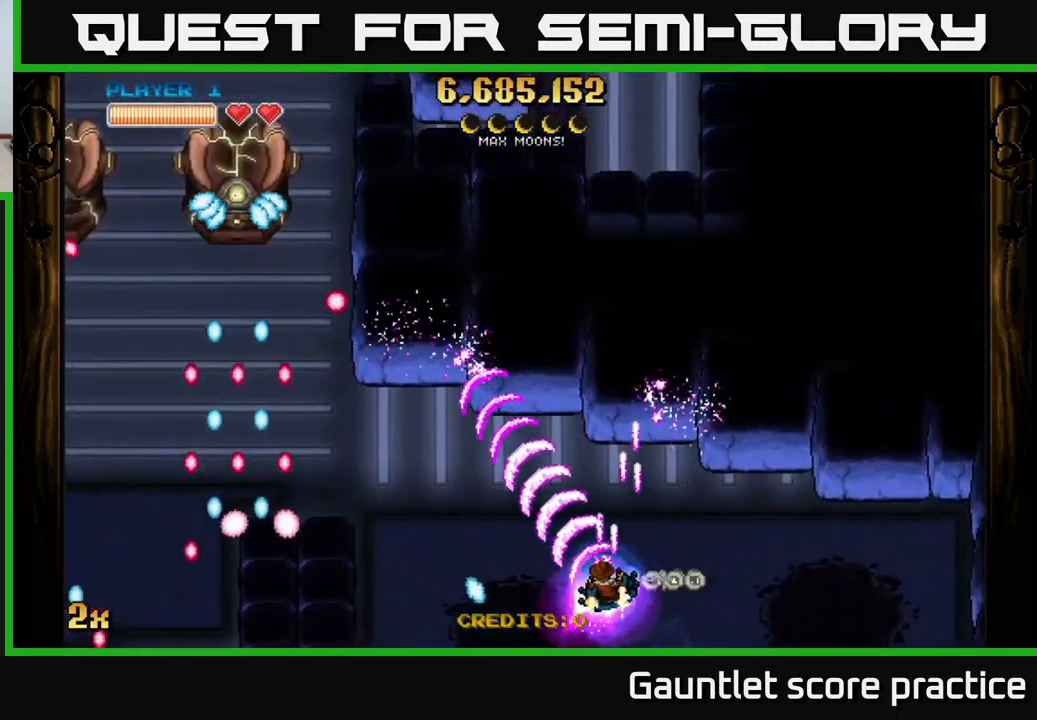
{"buttons": ["A"], "left_stick": "left", "right_stick": "center", "events": [[33, "left_stick", "left"], [400, "left_stick", "up"], [483, "left_stick", "left"]]}
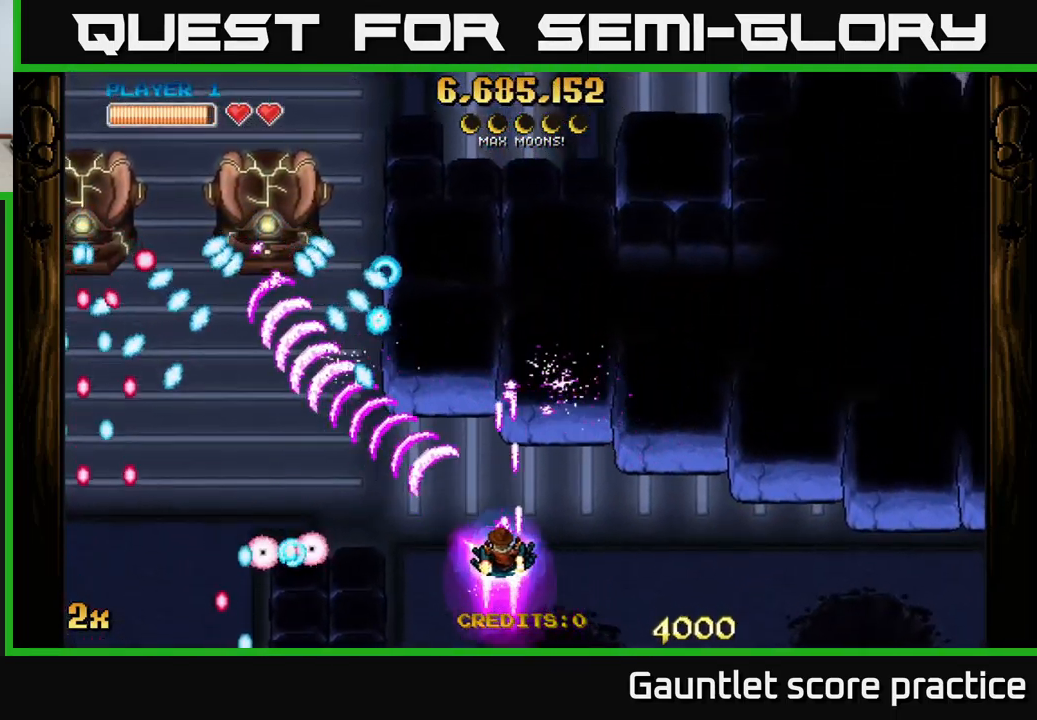
{"buttons": ["A"], "left_stick": "up-left", "right_stick": "center", "events": [[133, "left_stick", "center"], [283, "left_stick", "left"], [366, "left_stick", "up-left"]]}
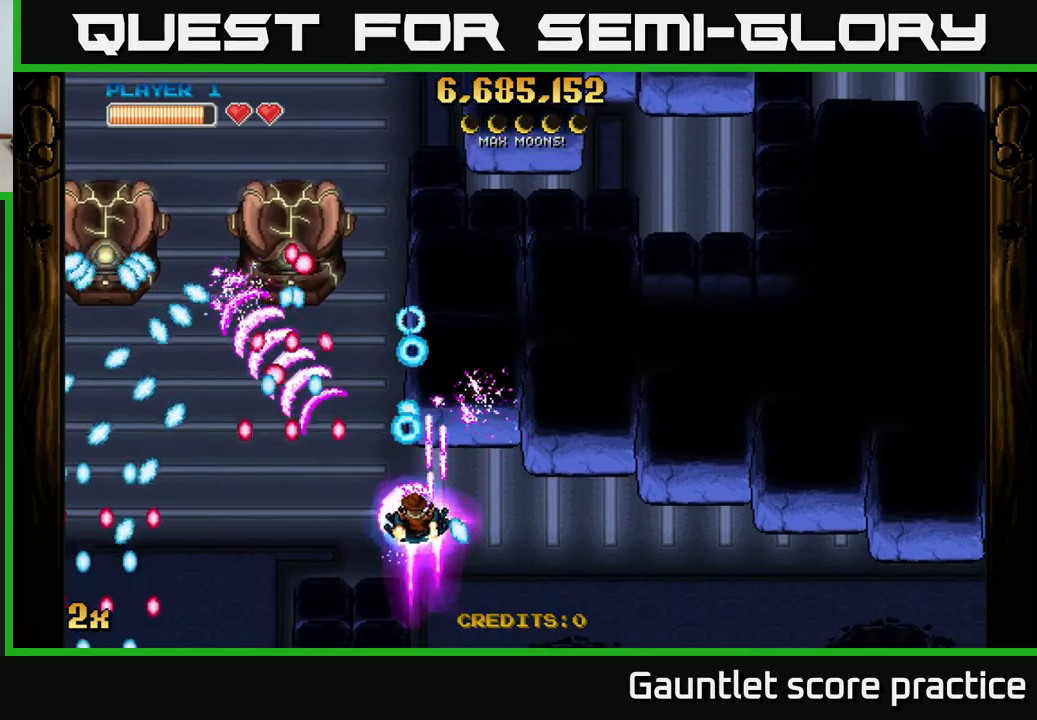
{"buttons": ["A"], "left_stick": "up", "right_stick": "center", "events": [[83, "left_stick", "up"], [233, "left_stick", "up-left"], [333, "left_stick", "up"]]}
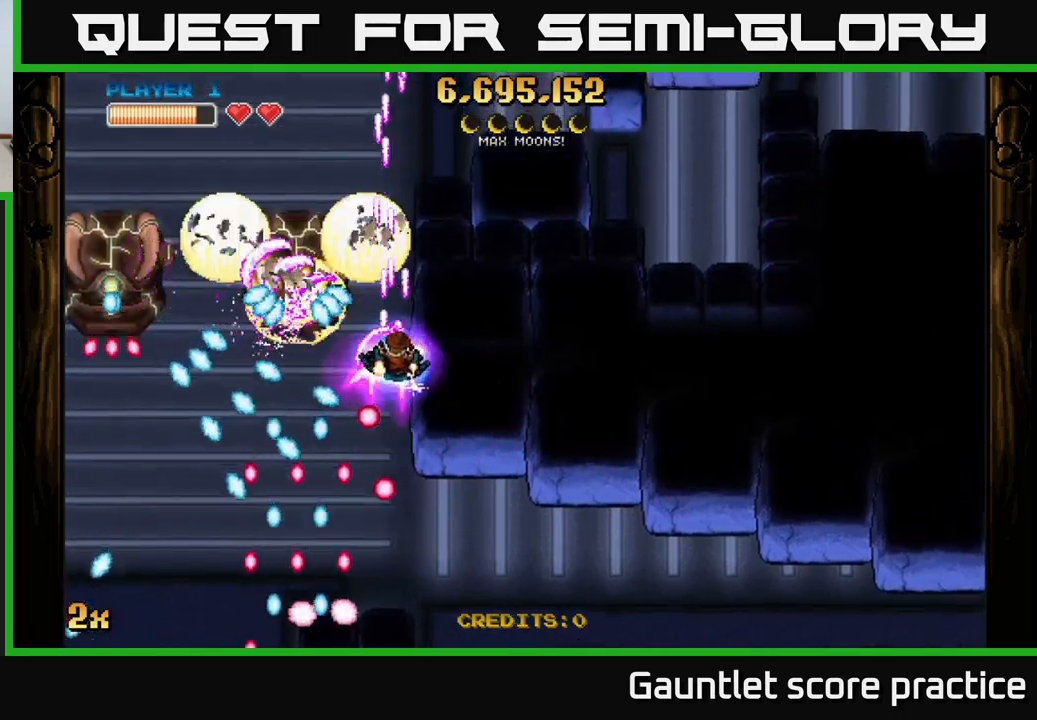
{"buttons": ["A"], "left_stick": "right", "right_stick": "center", "events": [[217, "left_stick", "left"], [250, "X", "down"], [300, "X", "up"], [350, "left_stick", "right"]]}
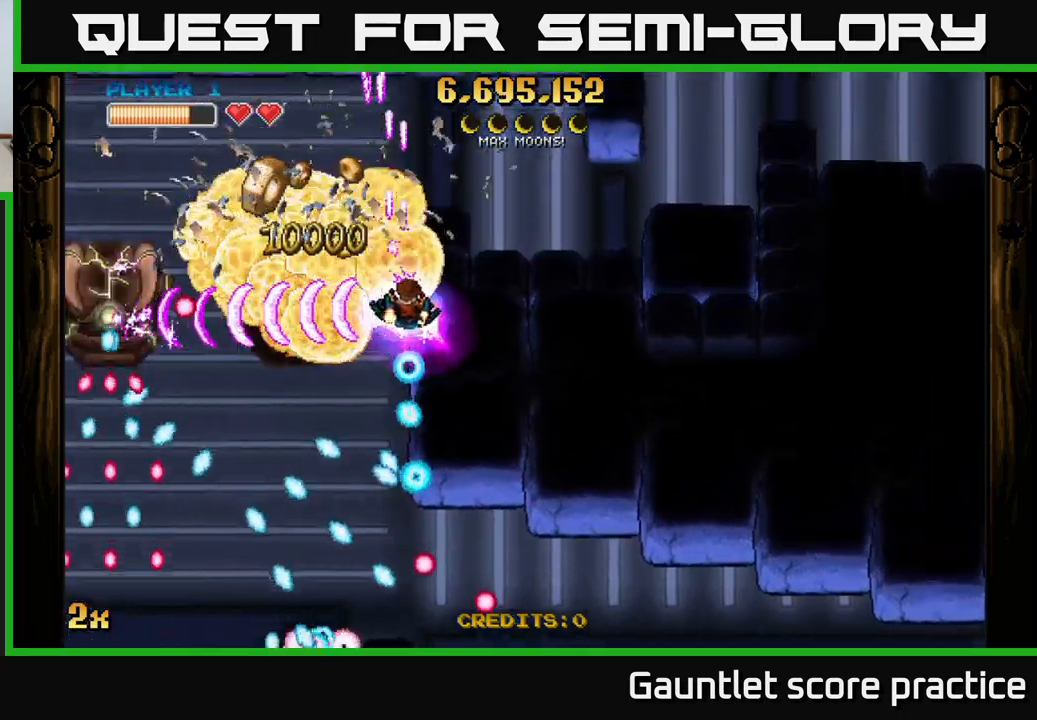
{"buttons": ["A"], "left_stick": "up", "right_stick": "center", "events": [[50, "left_stick", "center"], [100, "left_stick", "up-left"], [283, "left_stick", "up"], [383, "X", "down"], [500, "X", "up"]]}